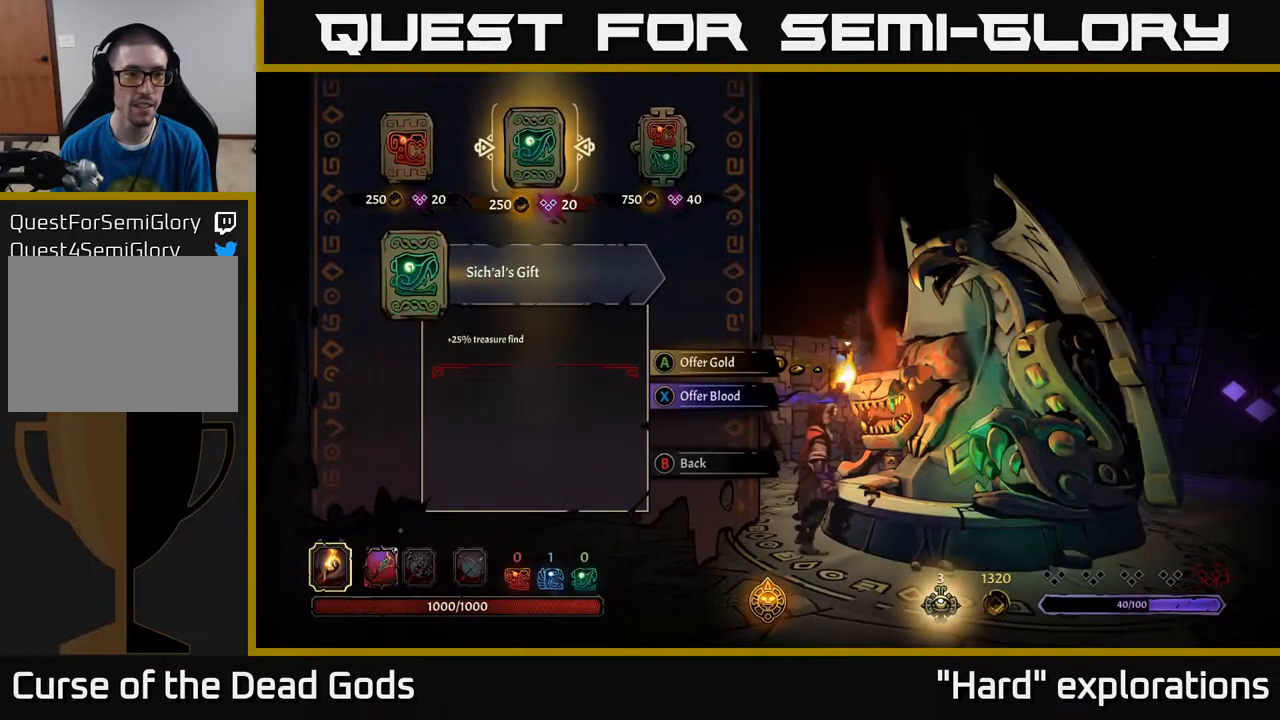
Gameplay with a controller (Xbox layout); each line is a JSON object with the inputs held at the frame after it. "events" lists button and stick changes between this image and that frame as [ms after this image, input, new state], when the widget could be followed in between.
{"buttons": [], "left_stick": "center", "right_stick": "center", "events": [[333, "DPAD_LEFT", "down"], [483, "DPAD_LEFT", "up"]]}
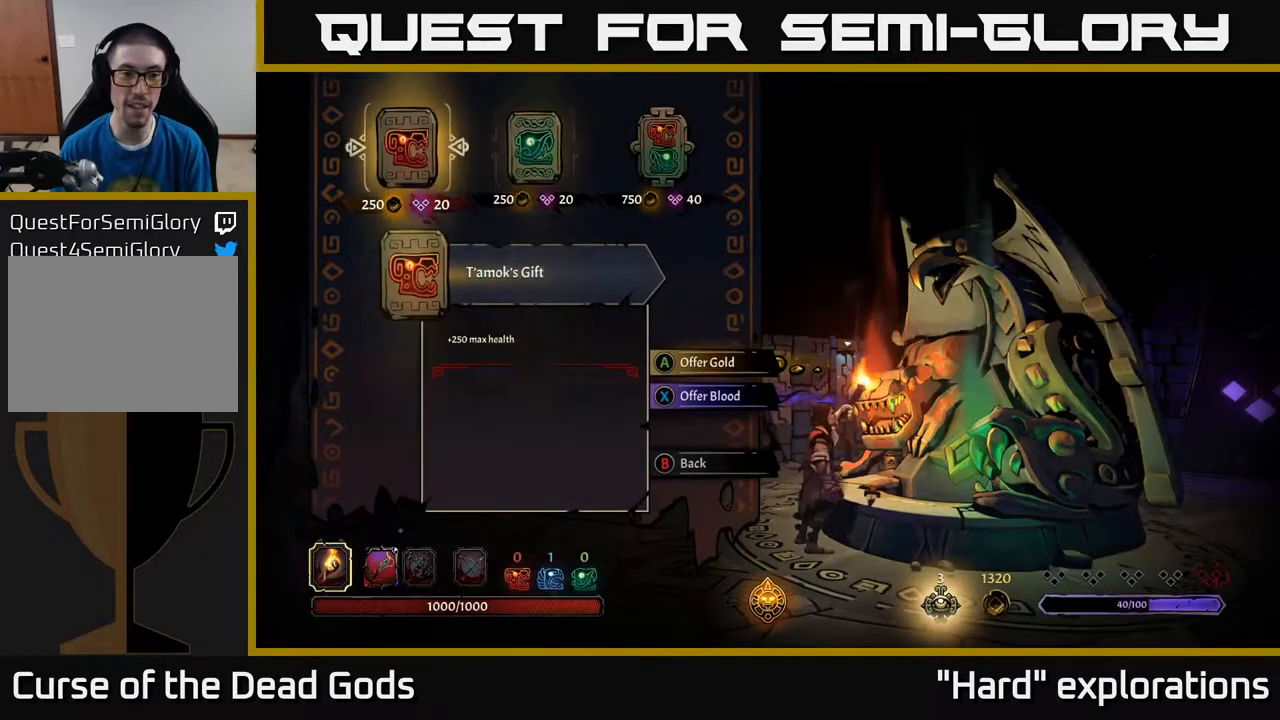
{"buttons": [], "left_stick": "center", "right_stick": "center", "events": [[33, "DPAD_RIGHT", "down"], [200, "DPAD_RIGHT", "up"], [300, "DPAD_LEFT", "down"], [467, "DPAD_LEFT", "up"]]}
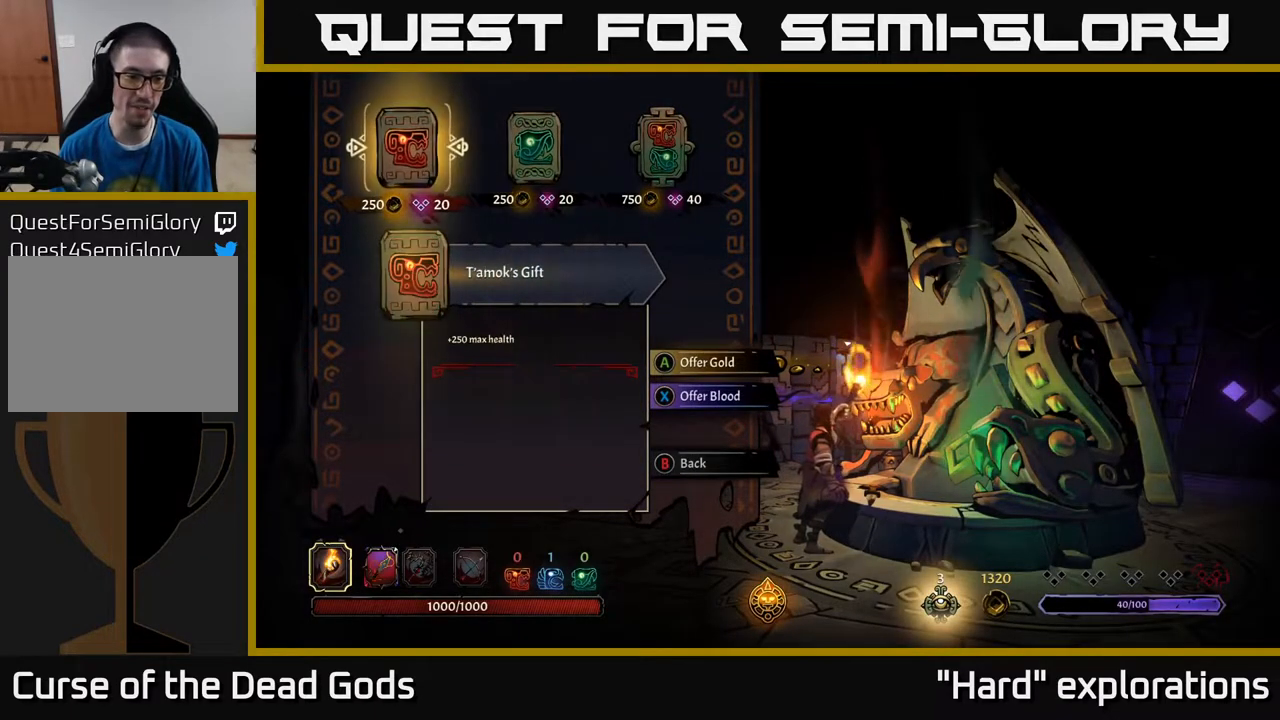
{"buttons": ["DPAD_RIGHT"], "left_stick": "center", "right_stick": "center", "events": [[383, "DPAD_RIGHT", "down"]]}
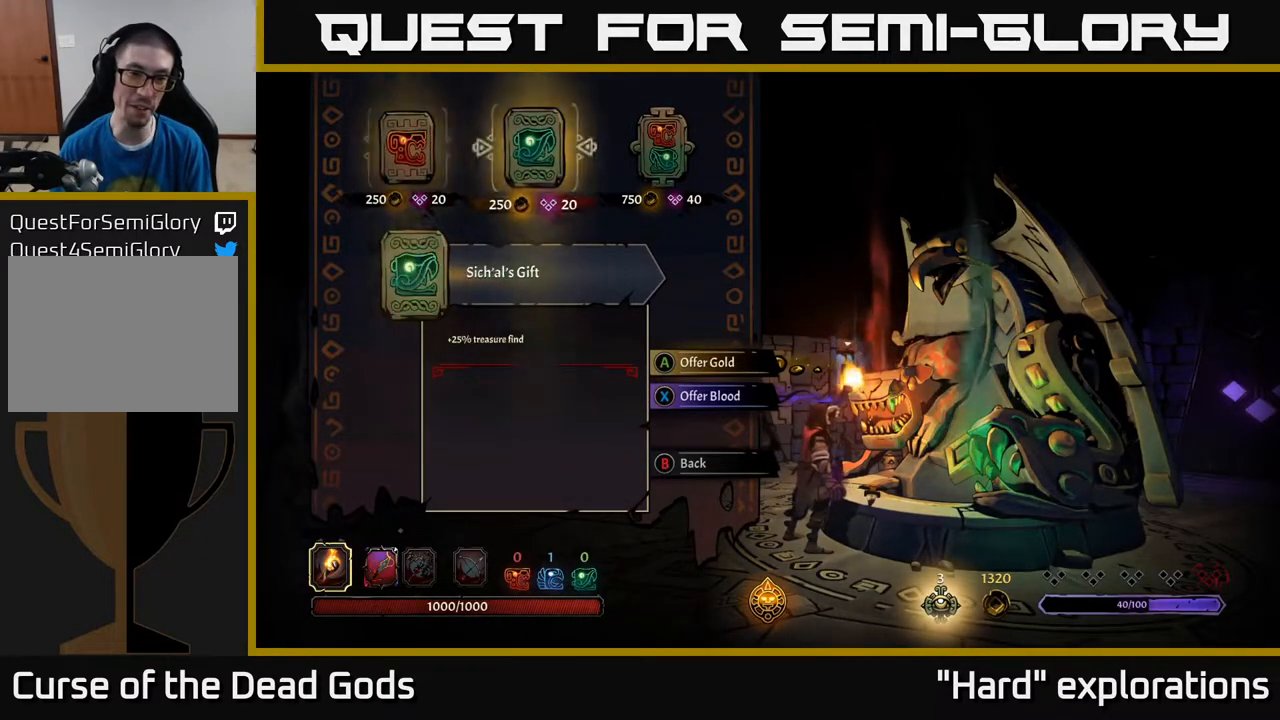
{"buttons": [], "left_stick": "center", "right_stick": "center", "events": [[17, "DPAD_RIGHT", "up"], [83, "DPAD_RIGHT", "down"], [250, "DPAD_RIGHT", "up"]]}
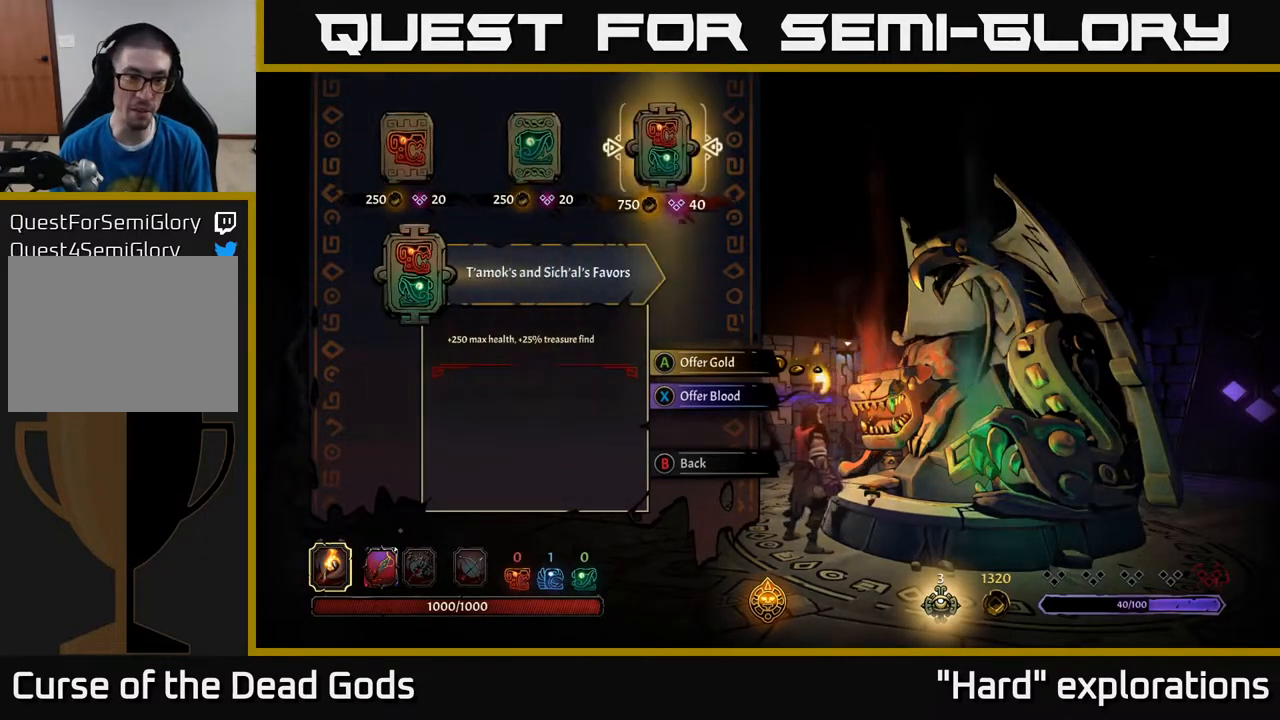
{"buttons": [], "left_stick": "center", "right_stick": "center", "events": [[67, "DPAD_LEFT", "down"], [150, "DPAD_LEFT", "up"]]}
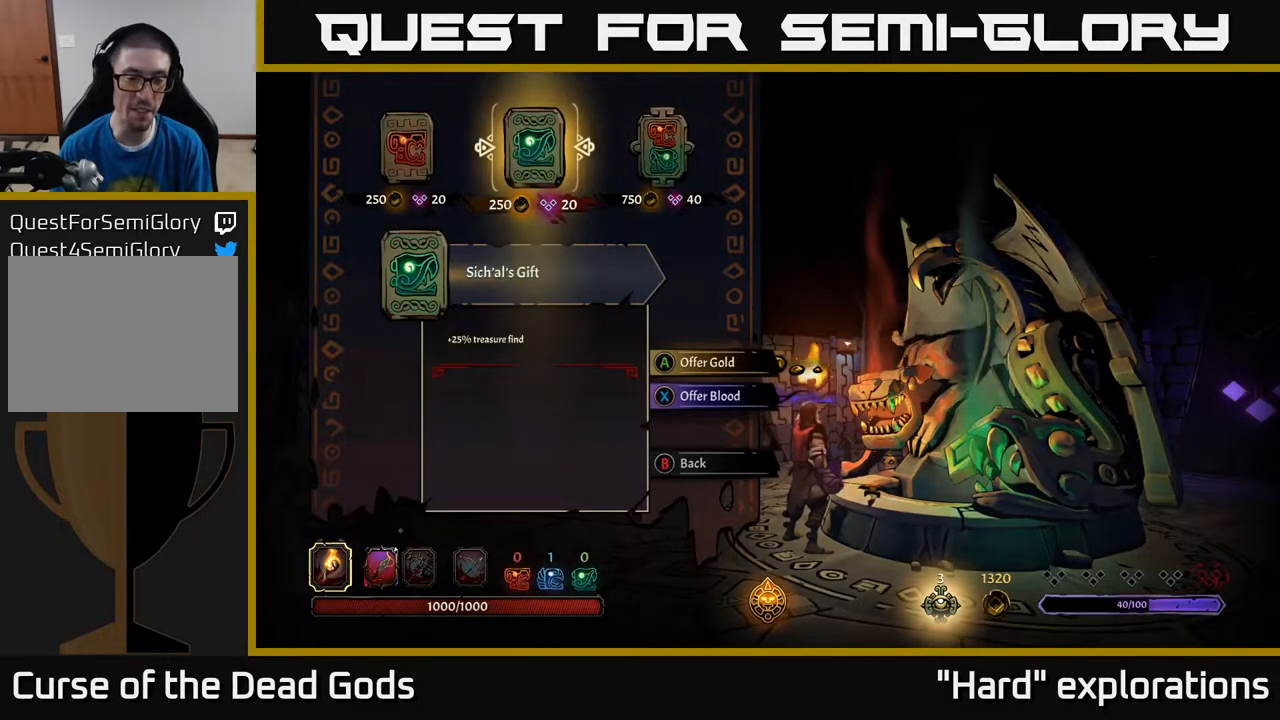
{"buttons": [], "left_stick": "center", "right_stick": "center", "events": [[167, "A", "down"], [250, "A", "up"]]}
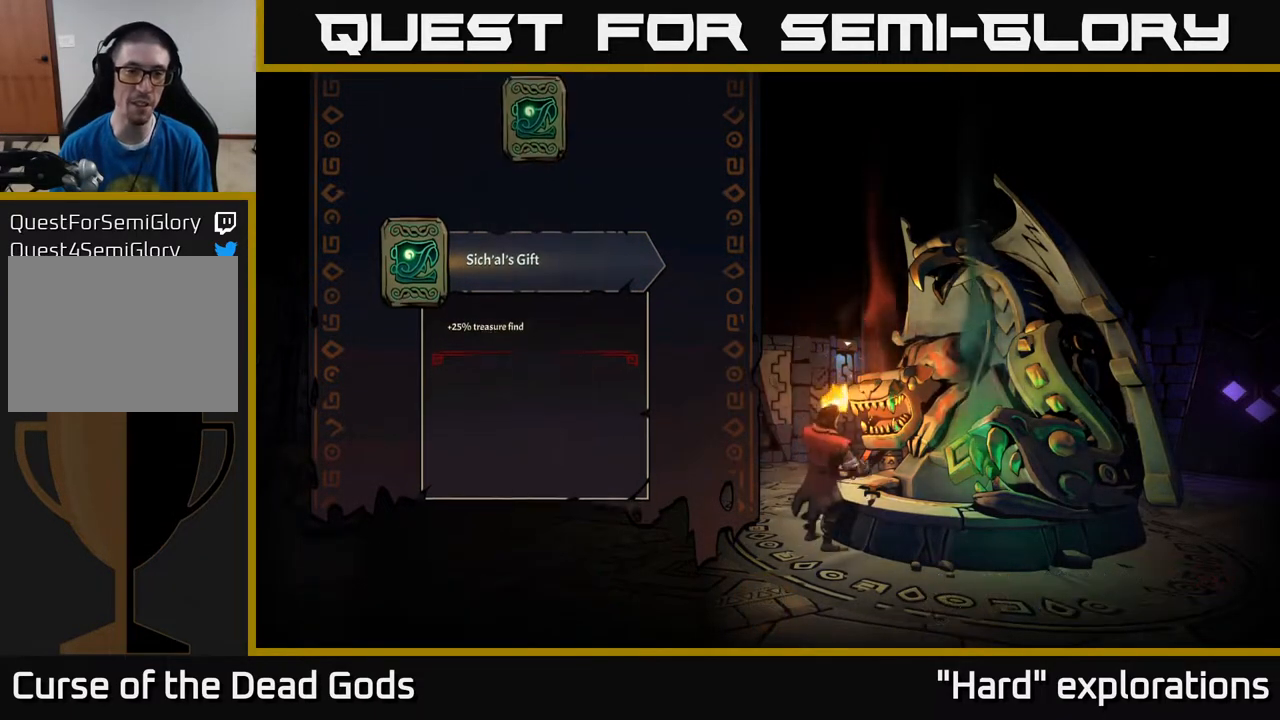
{"buttons": [], "left_stick": "center", "right_stick": "center", "events": []}
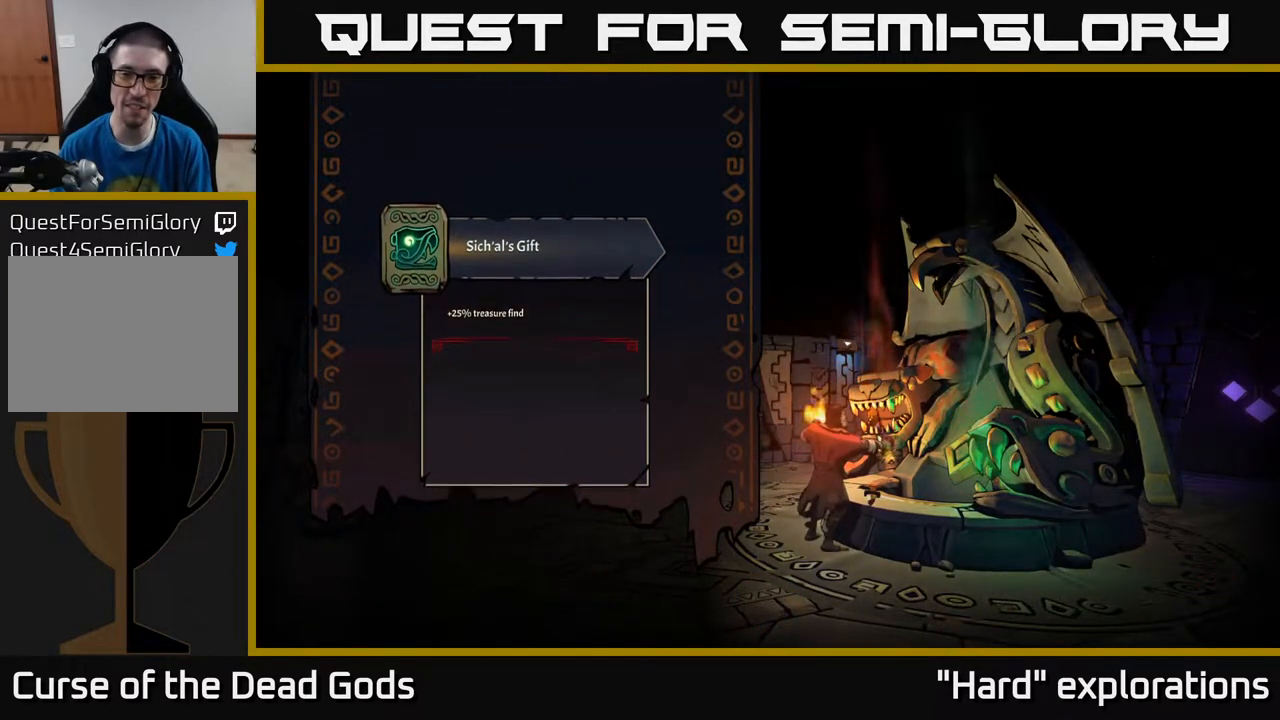
{"buttons": [], "left_stick": "center", "right_stick": "center", "events": []}
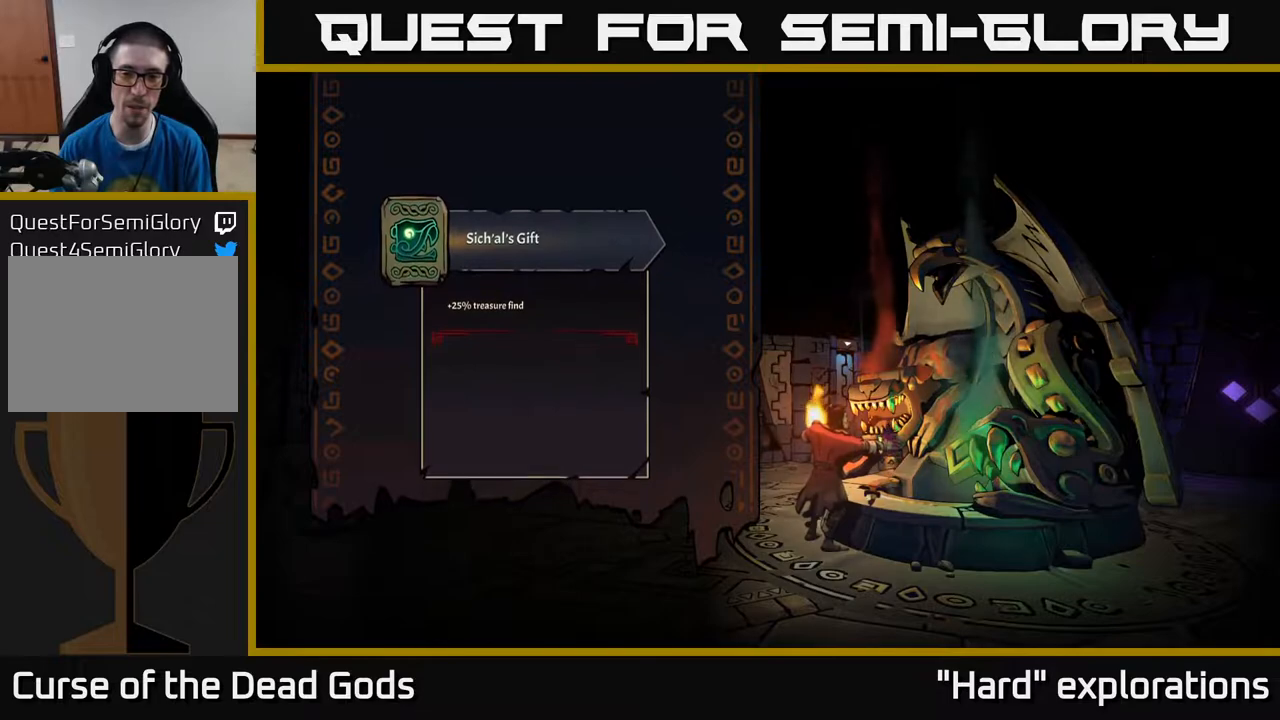
{"buttons": [], "left_stick": "center", "right_stick": "center", "events": []}
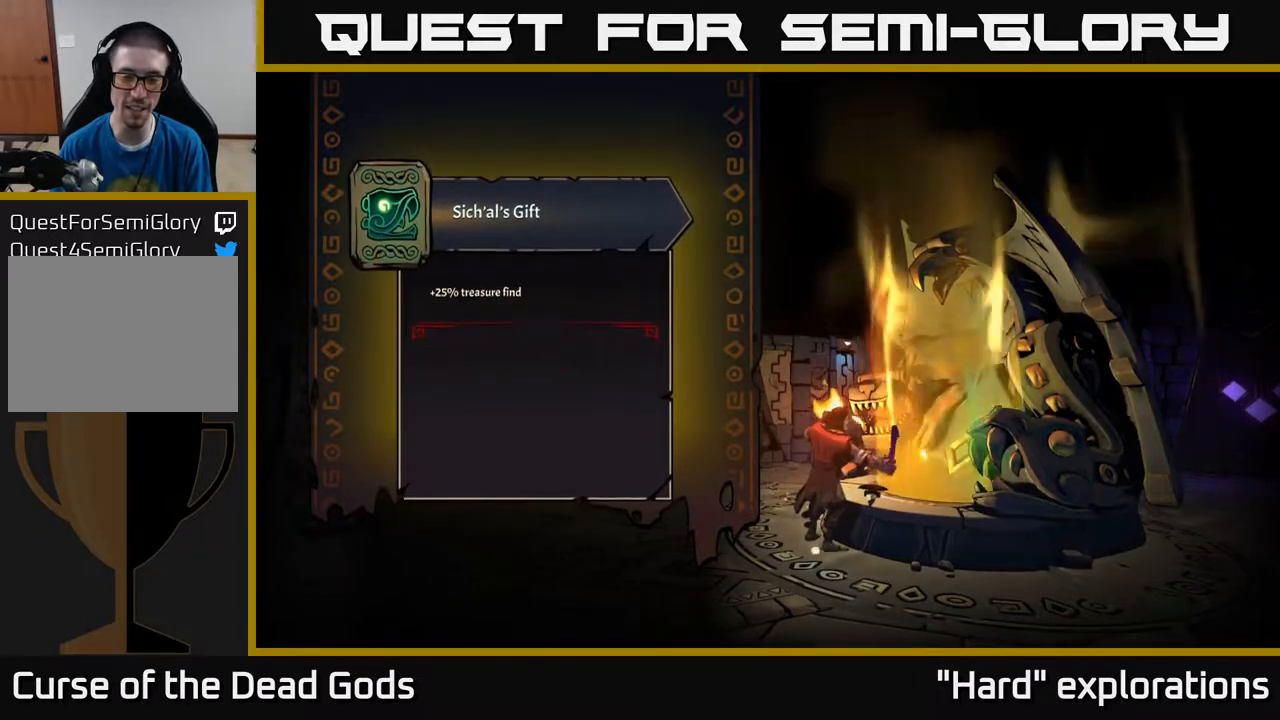
{"buttons": [], "left_stick": "center", "right_stick": "center", "events": [[50, "left_stick", "down-left"], [250, "left_stick", "center"]]}
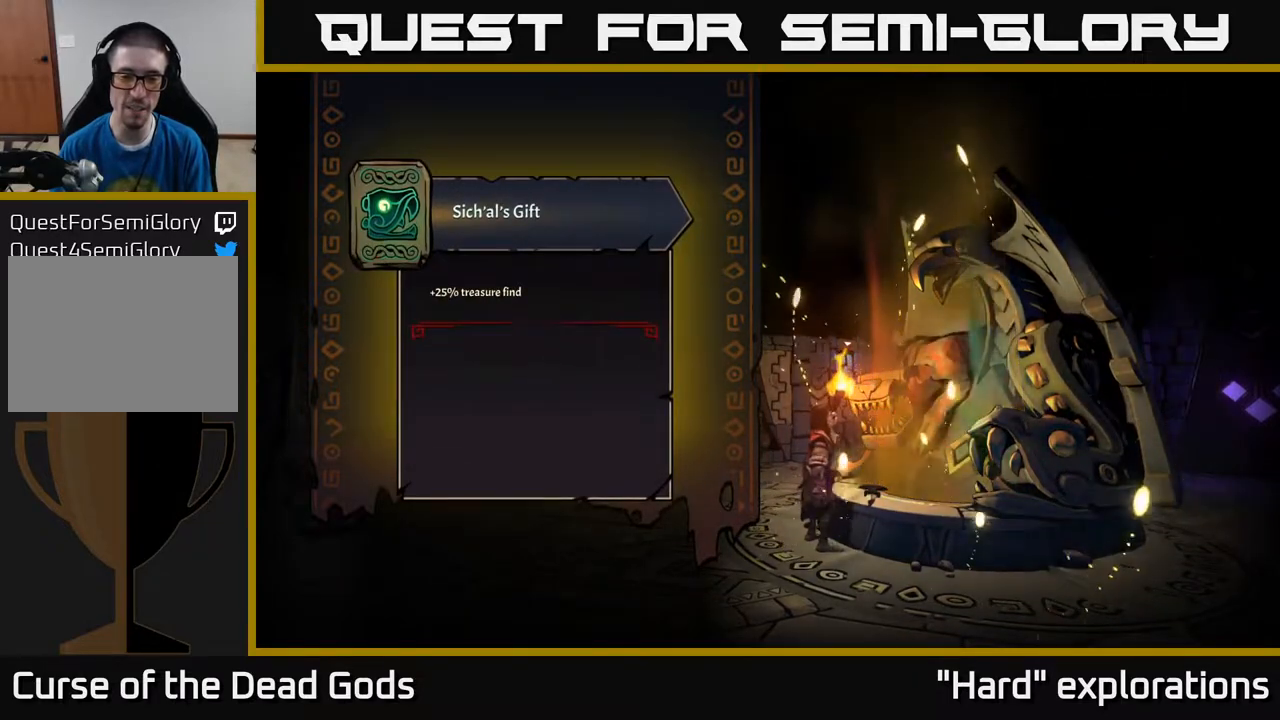
{"buttons": [], "left_stick": "center", "right_stick": "center", "events": [[17, "left_stick", "left"], [200, "left_stick", "center"]]}
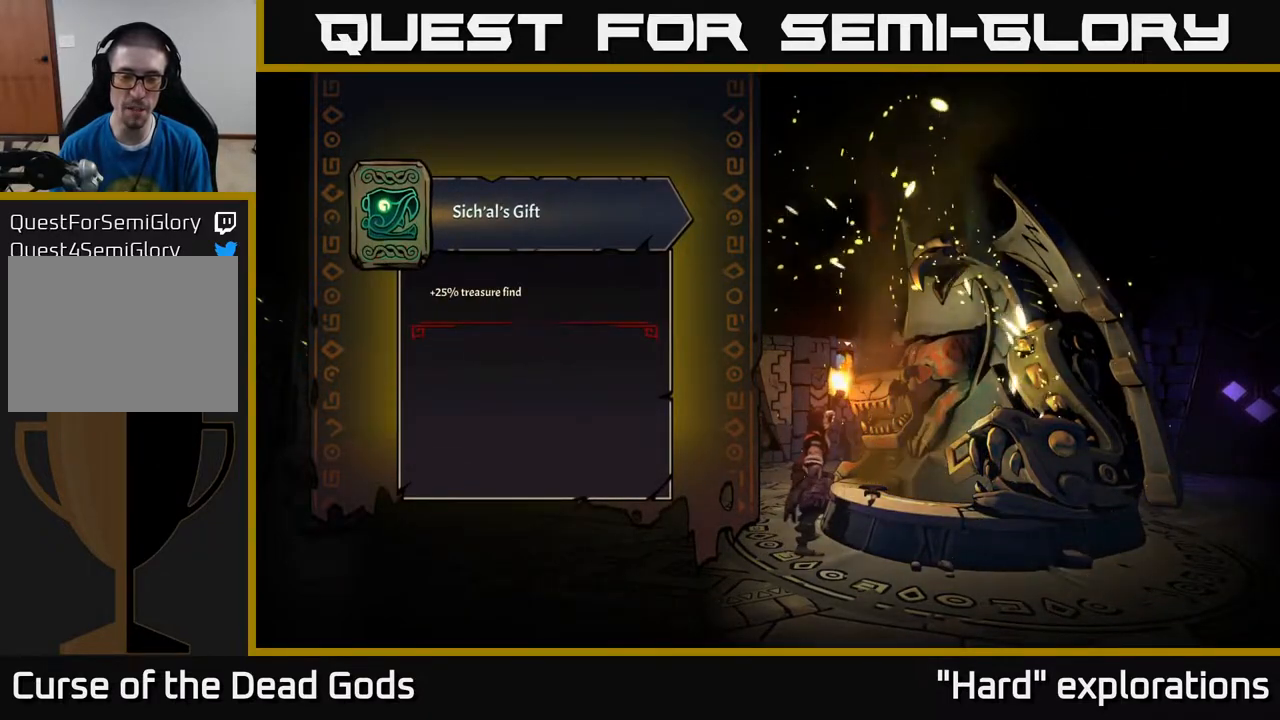
{"buttons": [], "left_stick": "center", "right_stick": "center", "events": []}
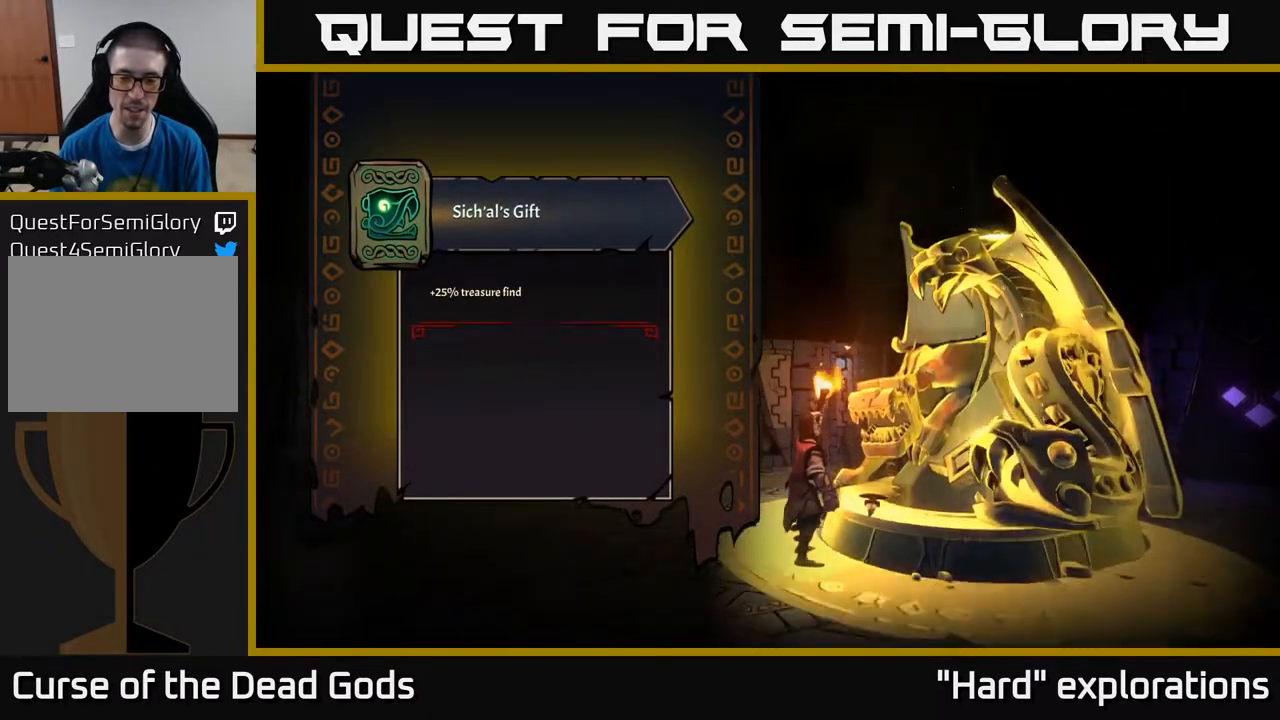
{"buttons": [], "left_stick": "left", "right_stick": "center", "events": [[317, "left_stick", "left"]]}
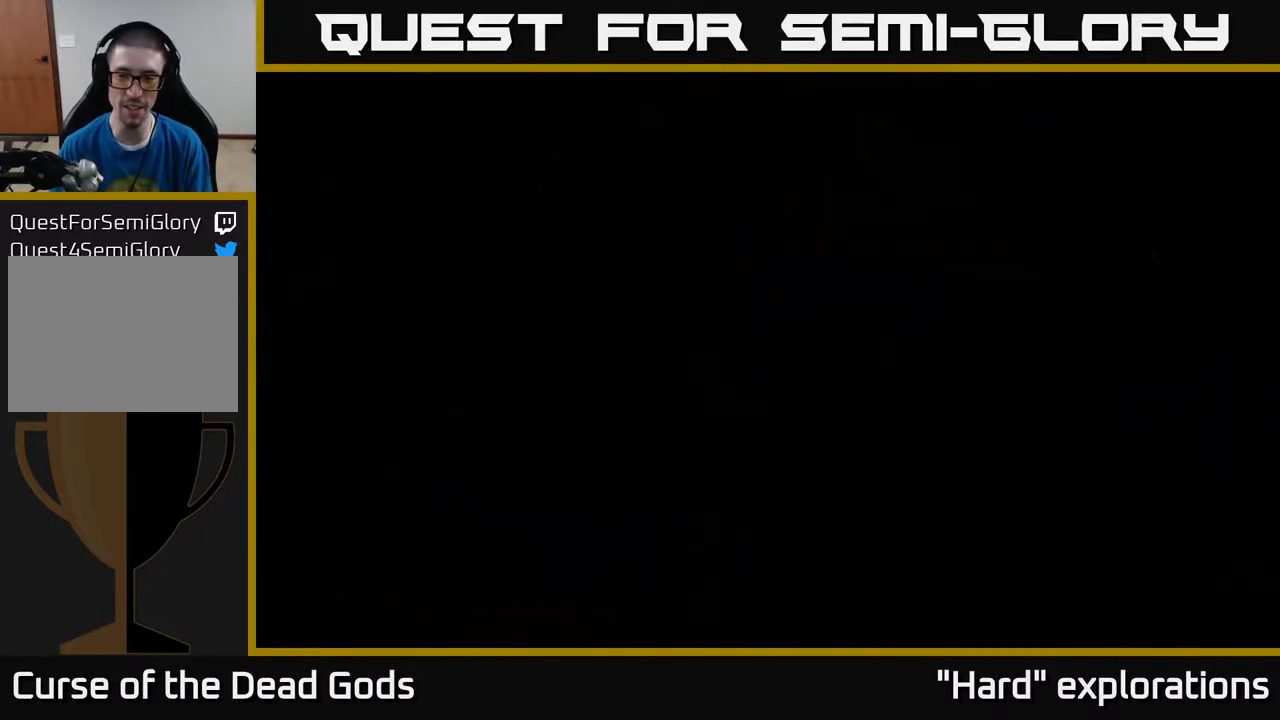
{"buttons": [], "left_stick": "up-left", "right_stick": "center", "events": [[450, "left_stick", "up-left"]]}
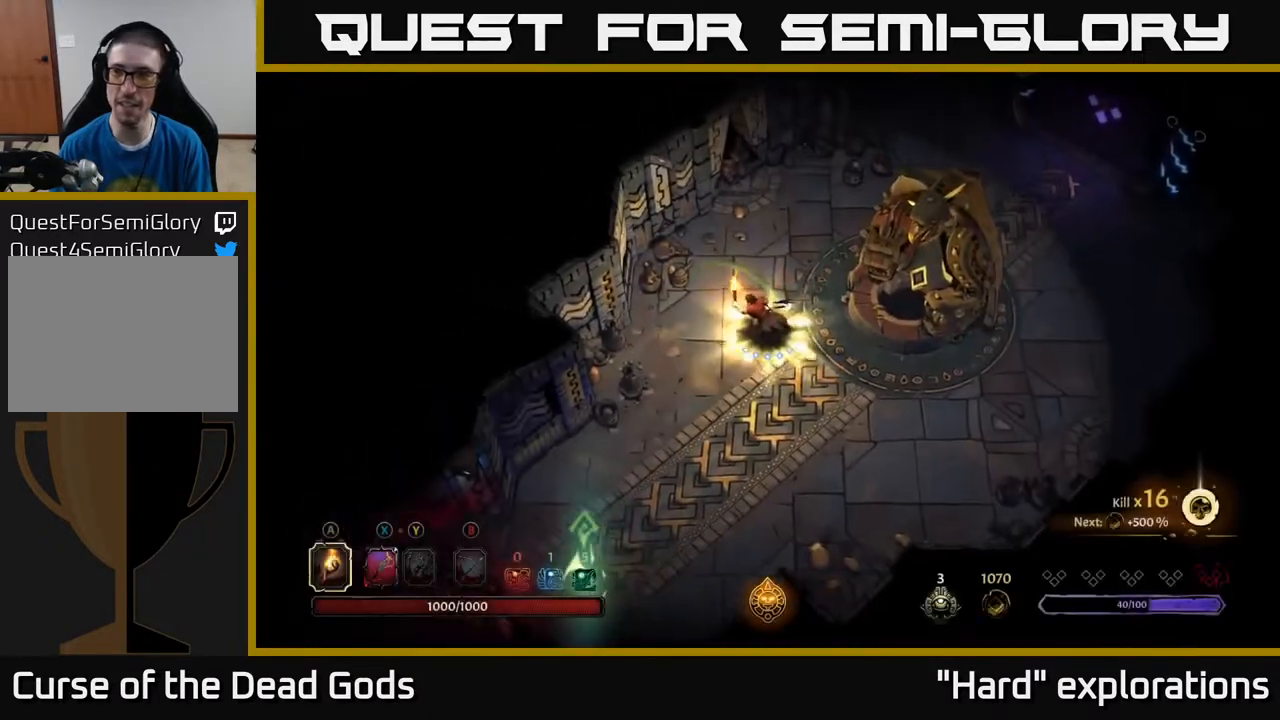
{"buttons": [], "left_stick": "up", "right_stick": "center", "events": [[33, "left_stick", "up"]]}
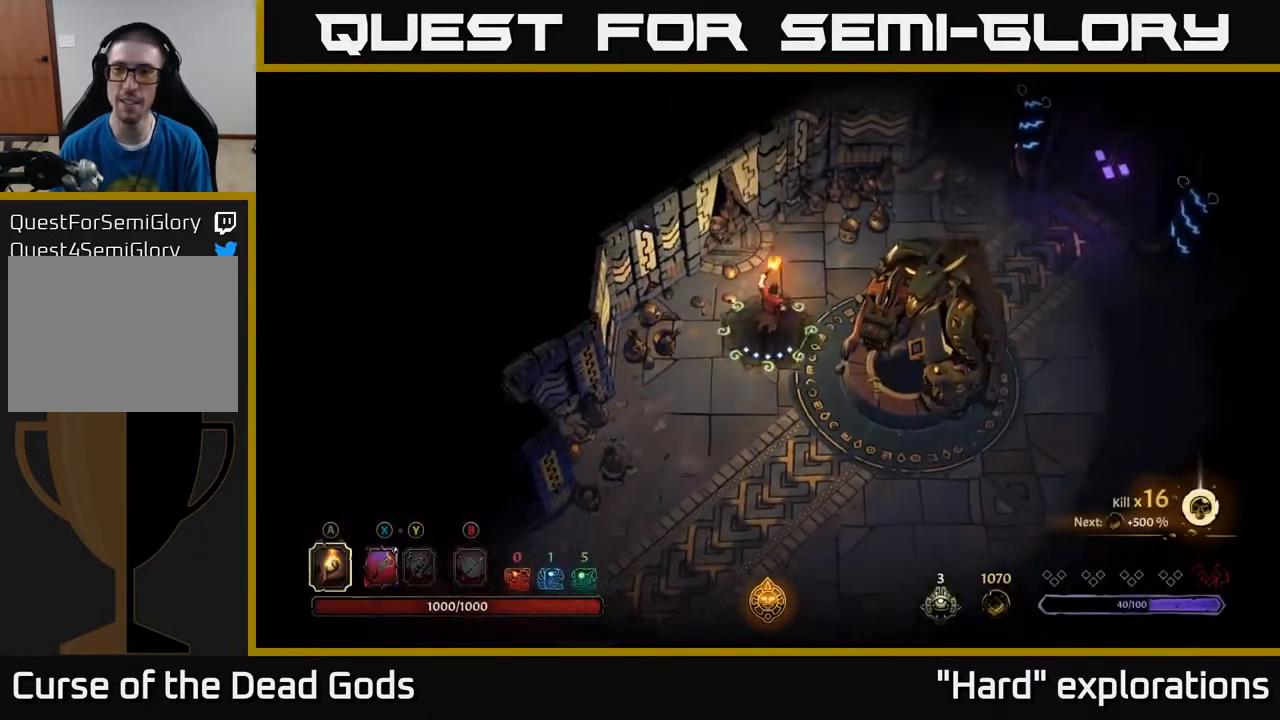
{"buttons": ["R2"], "left_stick": "right", "right_stick": "center", "events": [[100, "left_stick", "up-right"], [467, "R2", "down"], [483, "left_stick", "right"]]}
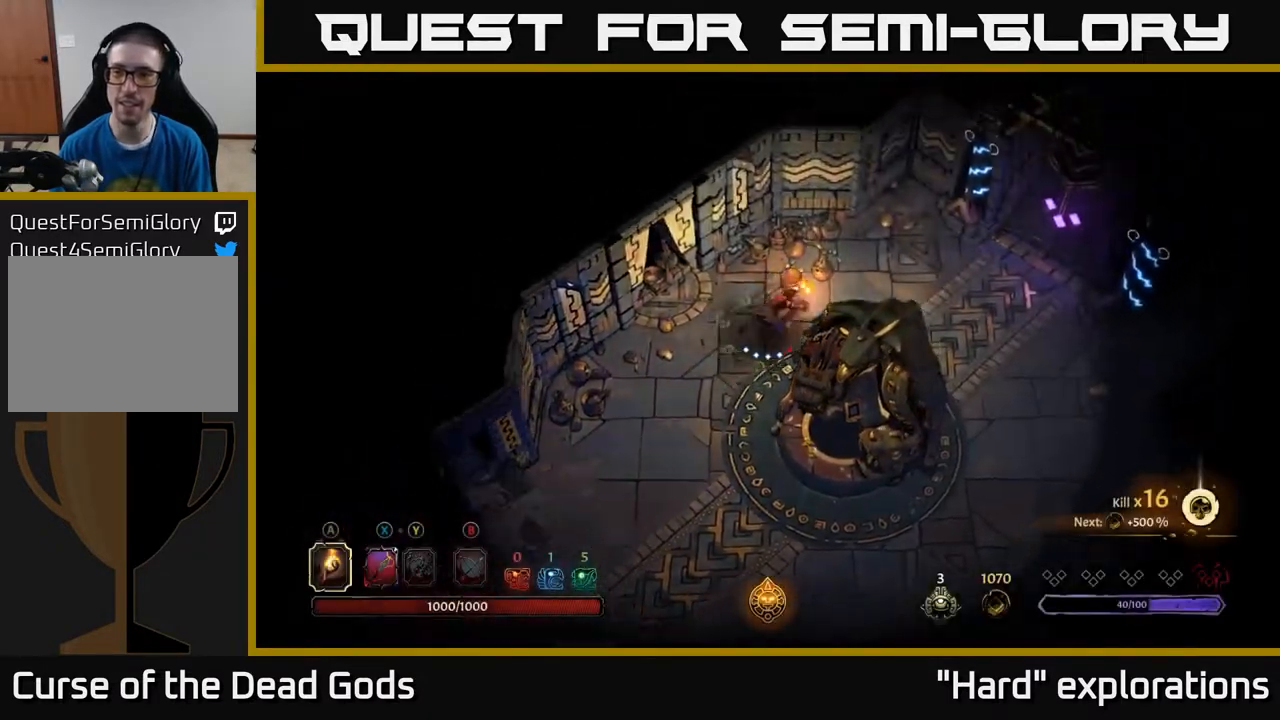
{"buttons": [], "left_stick": "down", "right_stick": "center", "events": [[150, "R2", "up"], [217, "left_stick", "center"], [333, "left_stick", "down"]]}
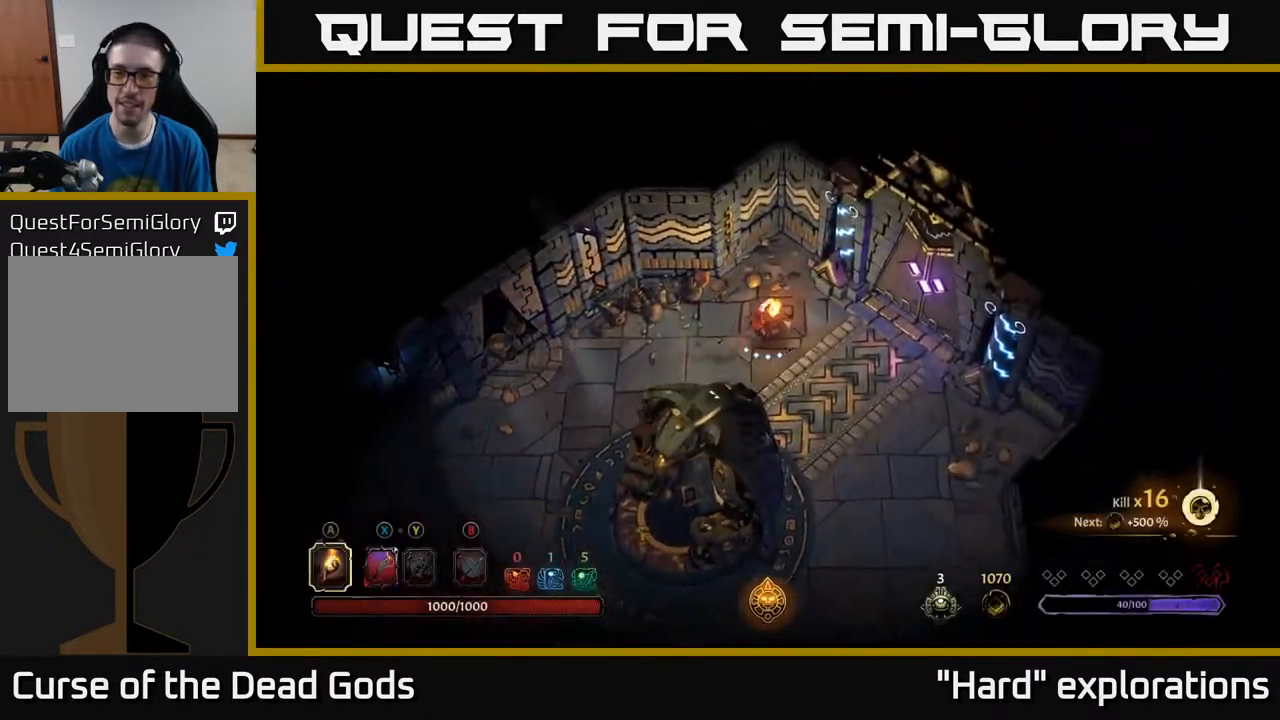
{"buttons": [], "left_stick": "center", "right_stick": "center", "events": [[67, "R2", "down"], [233, "R2", "up"], [283, "left_stick", "center"]]}
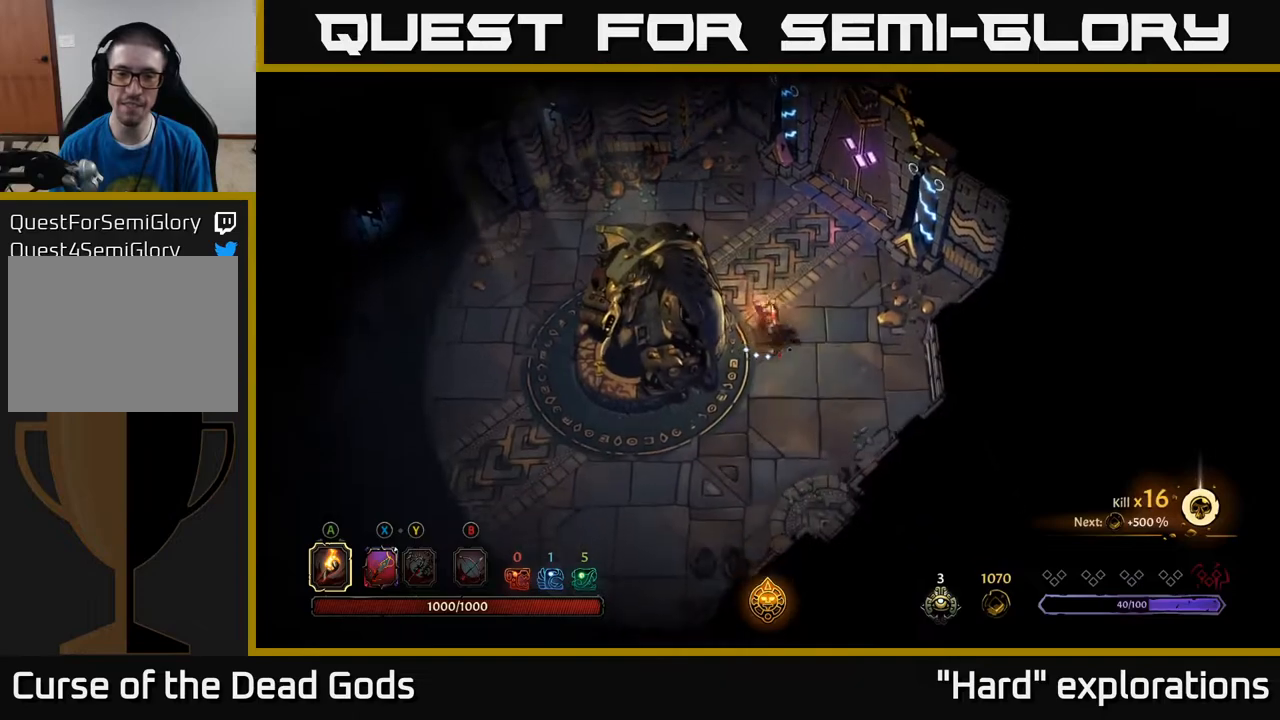
{"buttons": [], "left_stick": "up-right", "right_stick": "center", "events": [[67, "left_stick", "up"], [267, "R2", "down"], [417, "R2", "up"], [450, "left_stick", "up-right"]]}
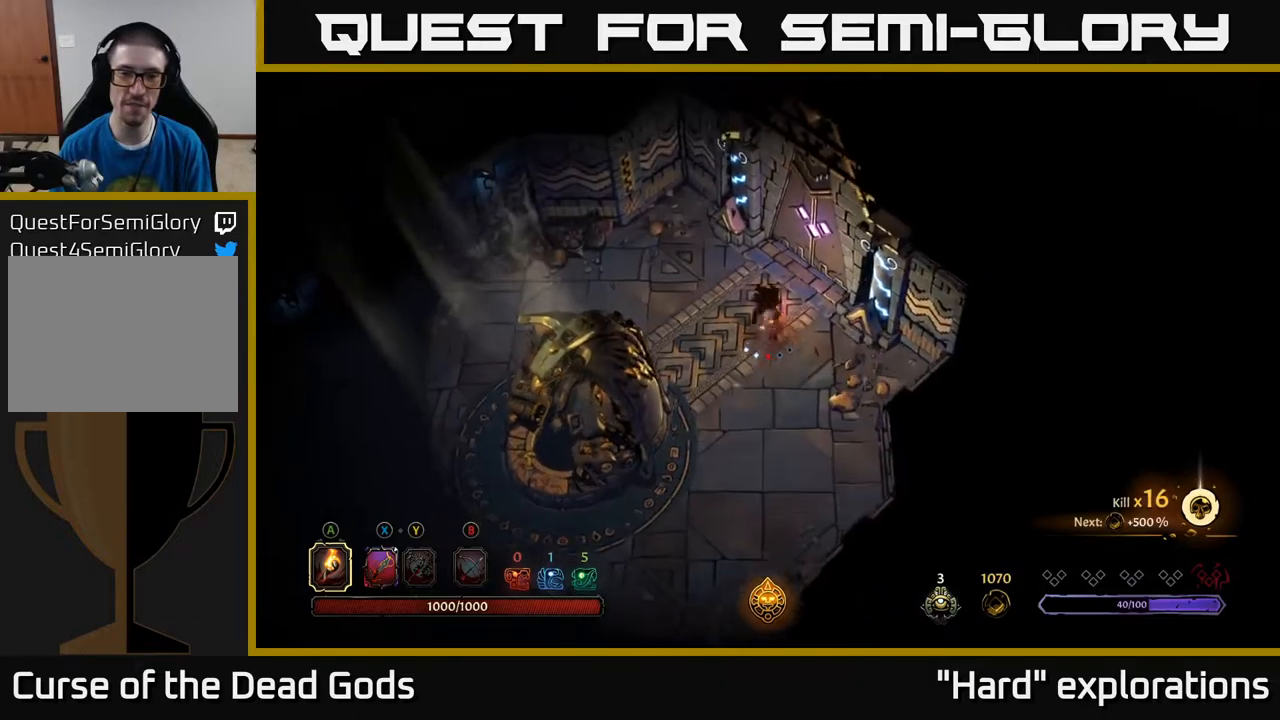
{"buttons": [], "left_stick": "center", "right_stick": "center", "events": [[167, "left_stick", "center"], [350, "R1", "down"], [500, "R1", "up"]]}
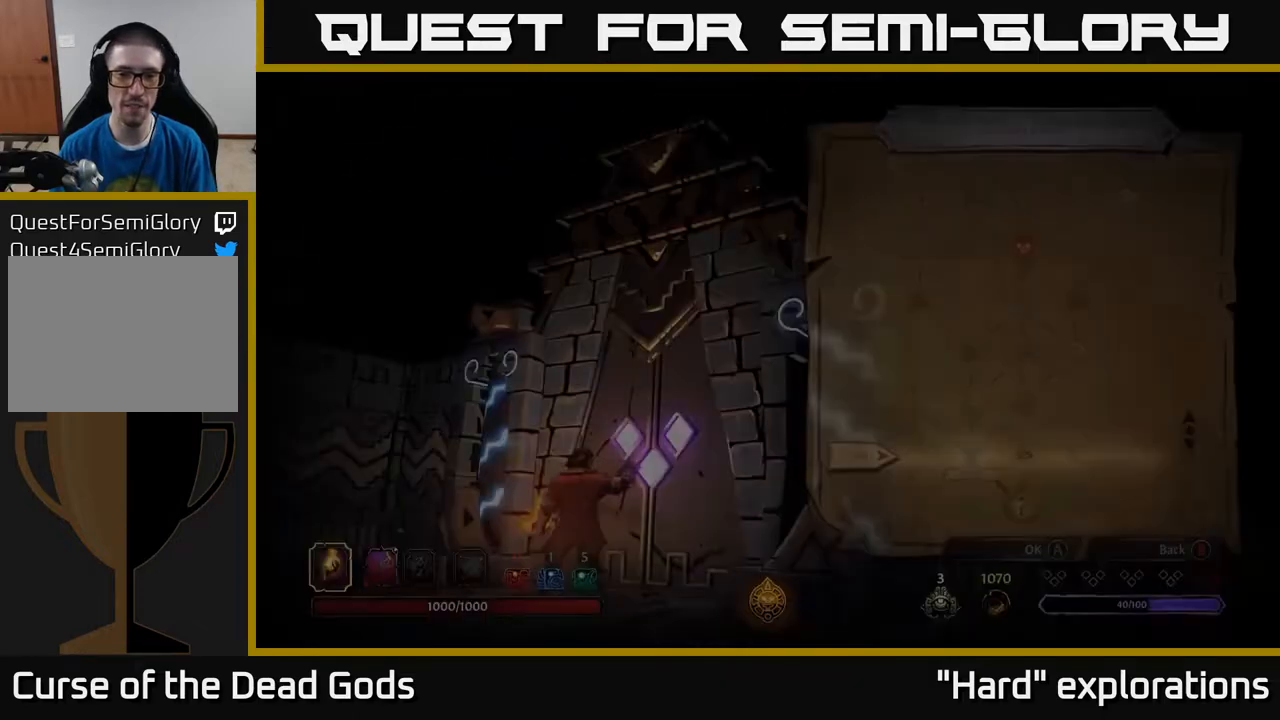
{"buttons": [], "left_stick": "center", "right_stick": "center", "events": []}
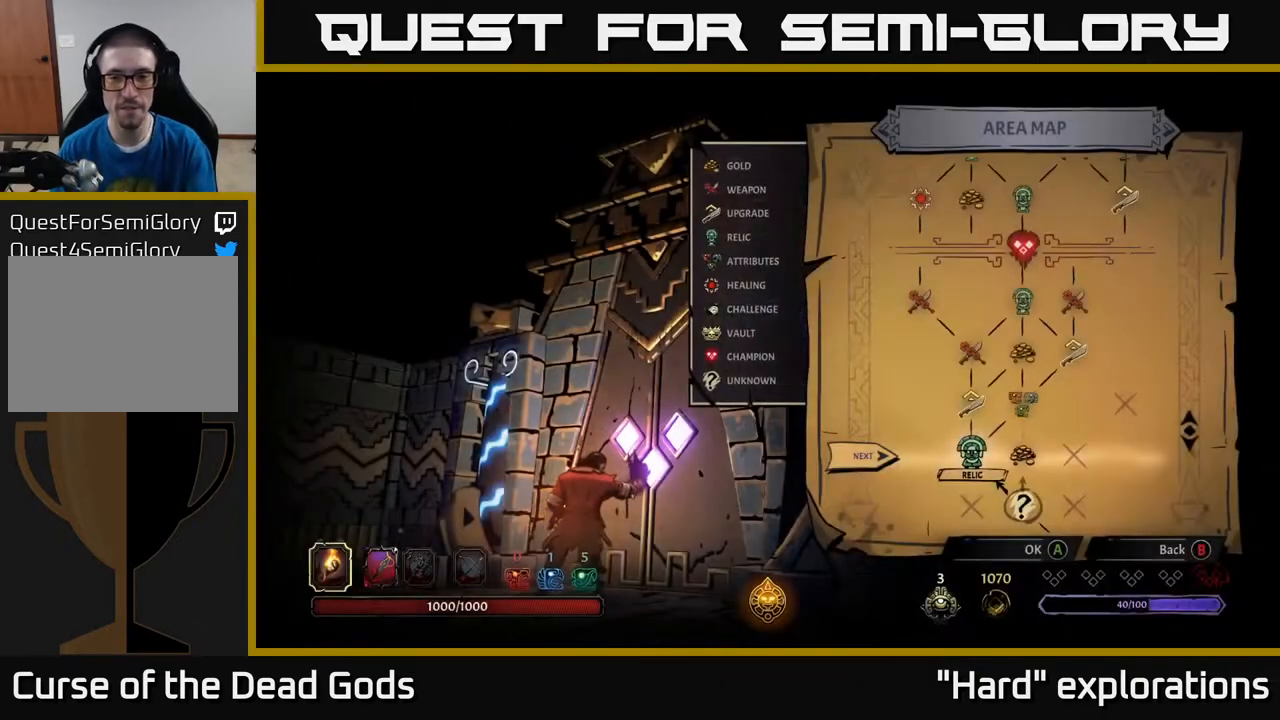
{"buttons": [], "left_stick": "center", "right_stick": "center", "events": []}
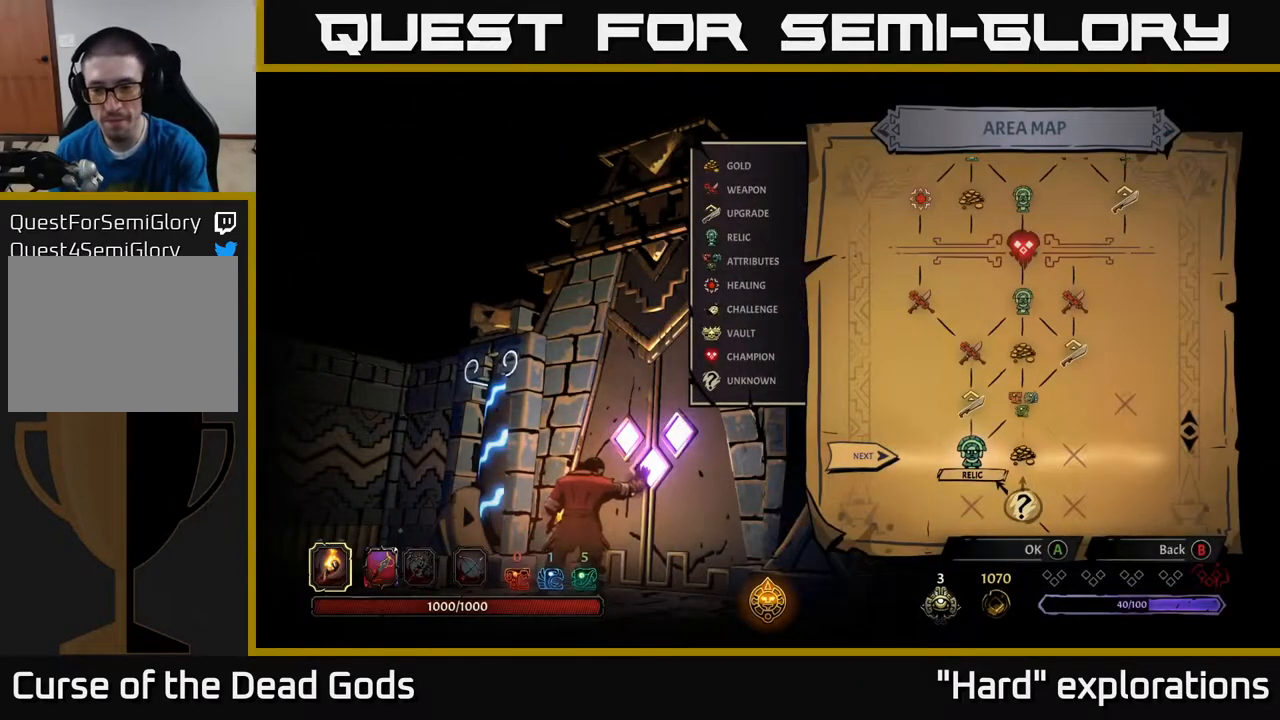
{"buttons": [], "left_stick": "center", "right_stick": "center", "events": []}
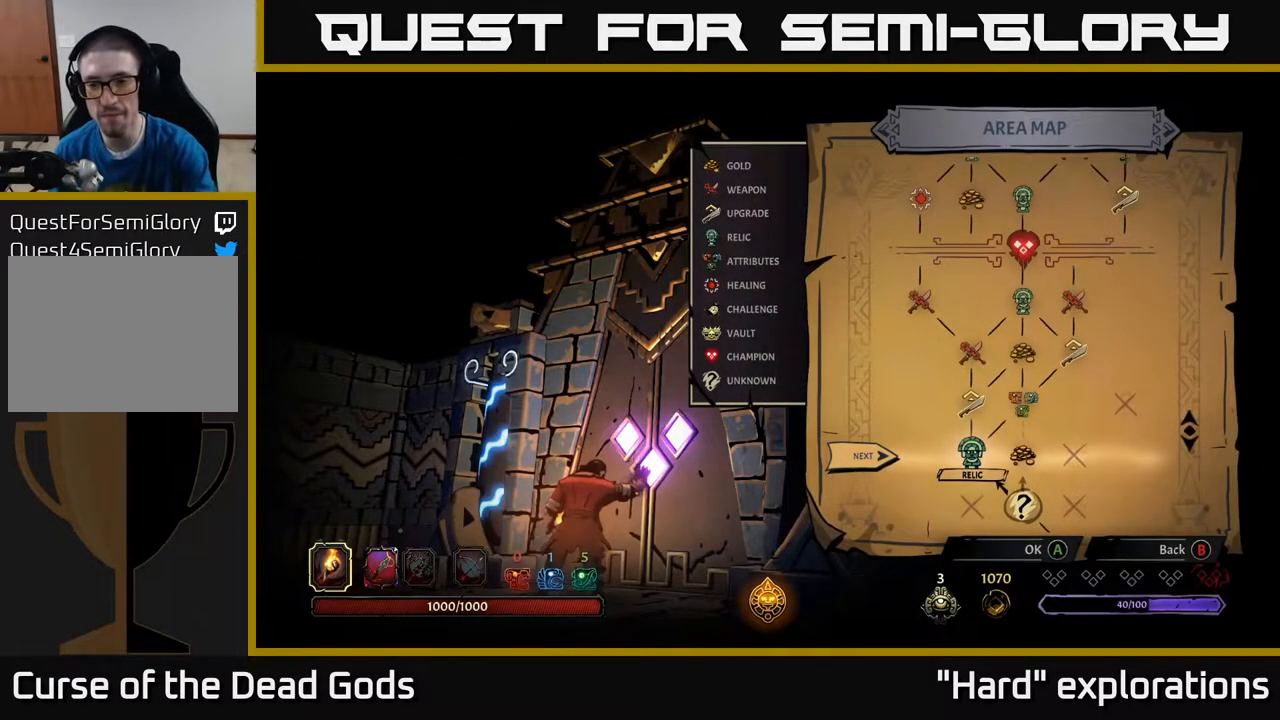
{"buttons": [], "left_stick": "center", "right_stick": "center", "events": []}
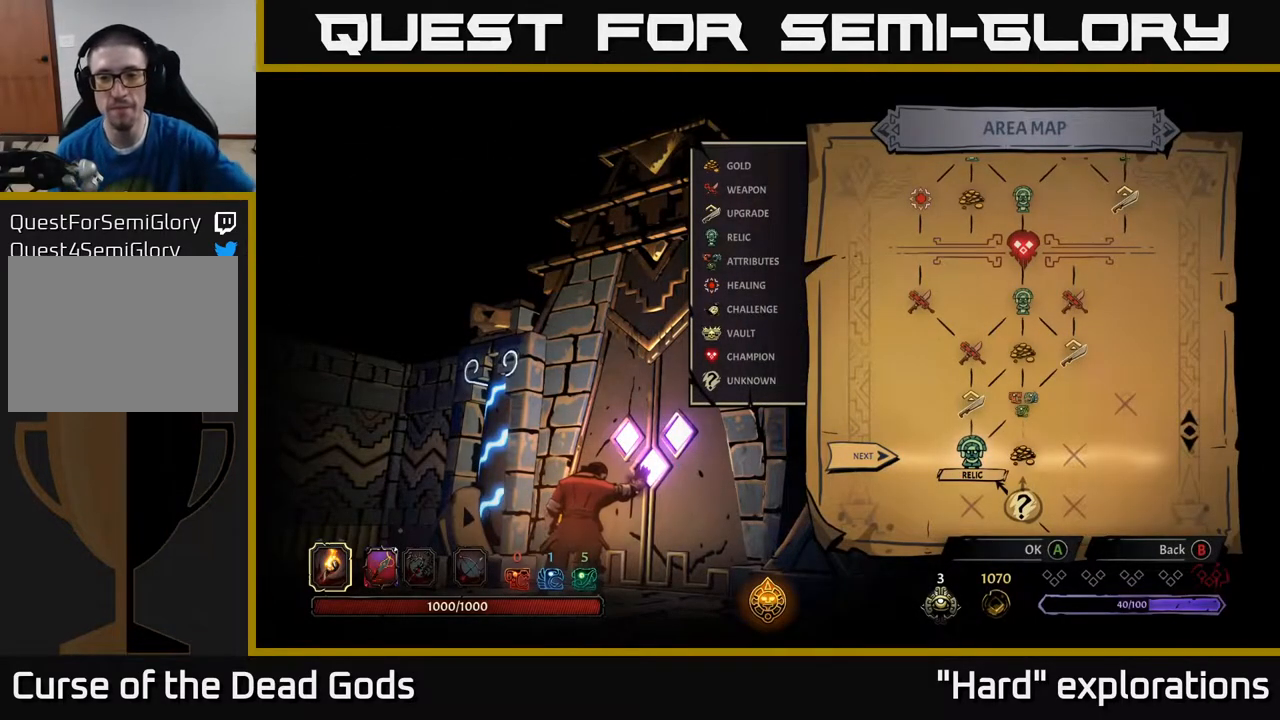
{"buttons": [], "left_stick": "center", "right_stick": "center", "events": []}
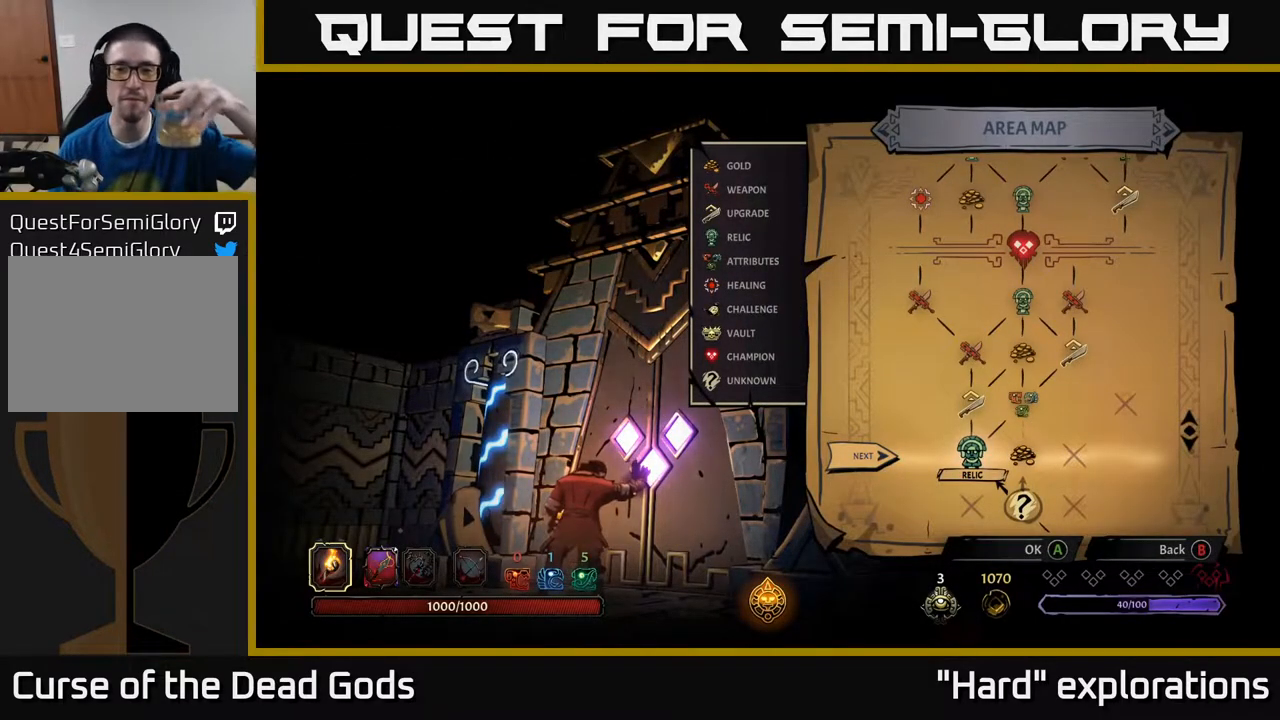
{"buttons": [], "left_stick": "center", "right_stick": "center", "events": []}
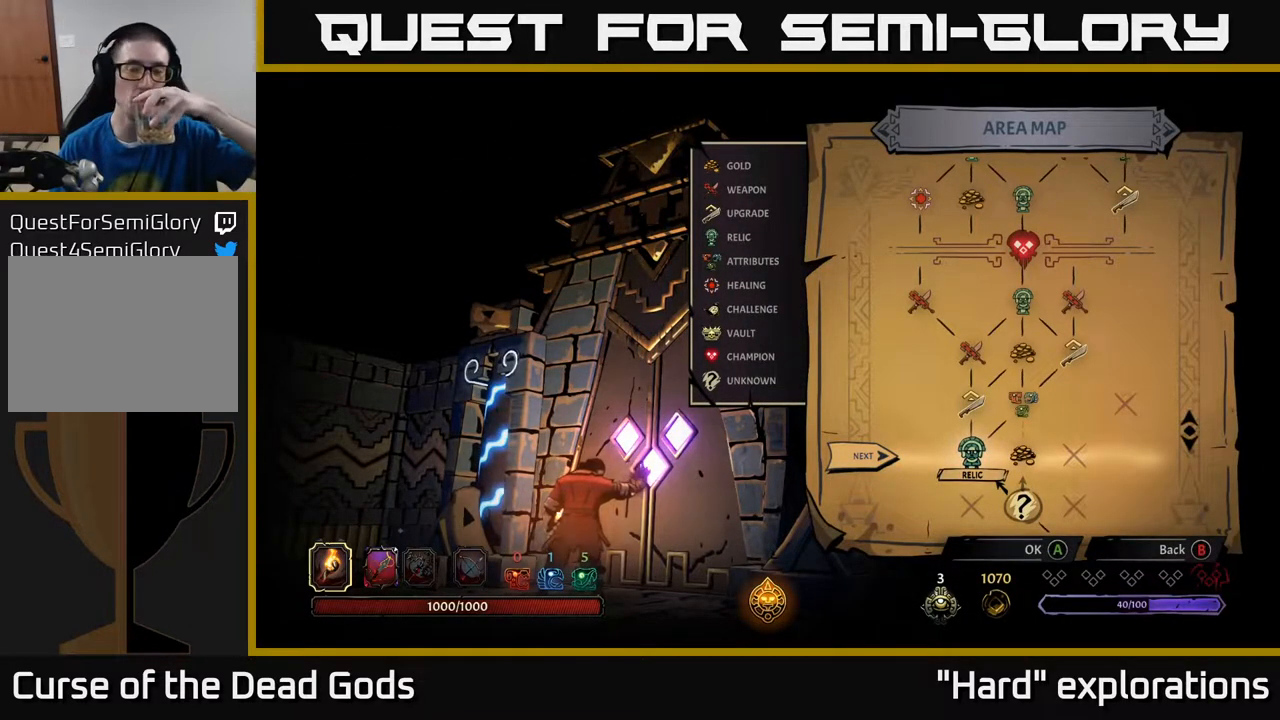
{"buttons": [], "left_stick": "center", "right_stick": "center", "events": []}
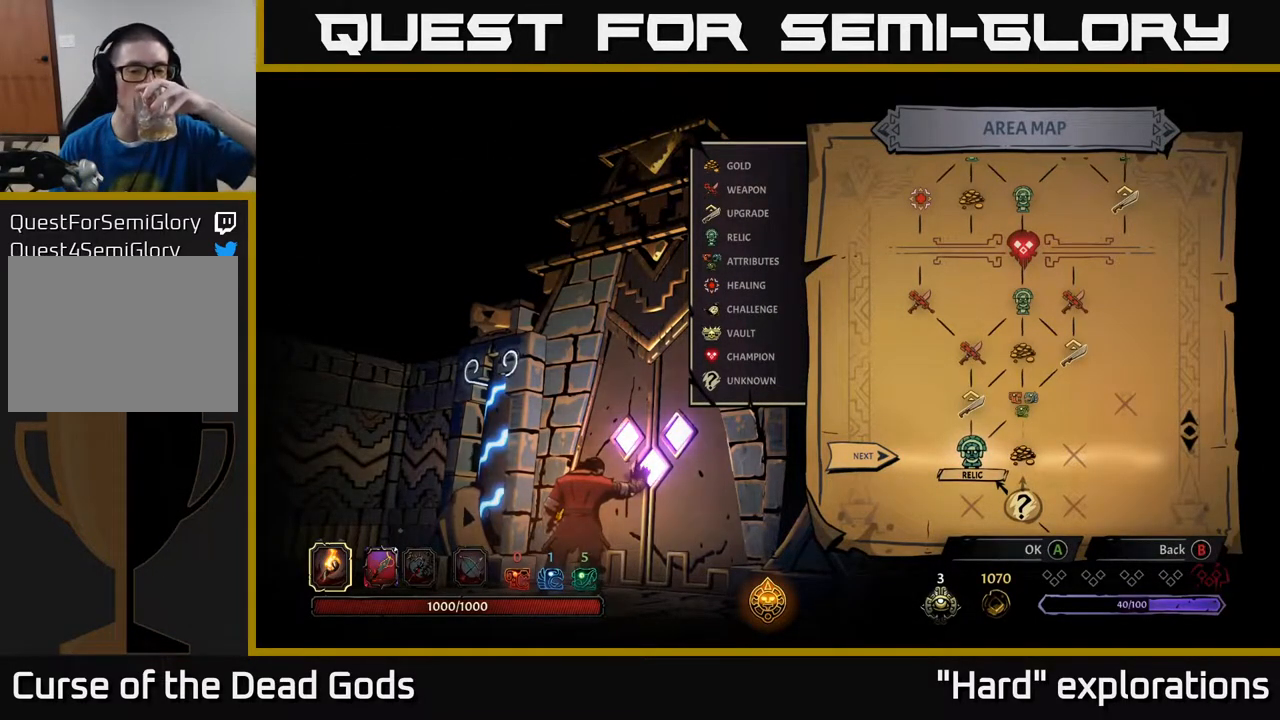
{"buttons": [], "left_stick": "center", "right_stick": "center", "events": []}
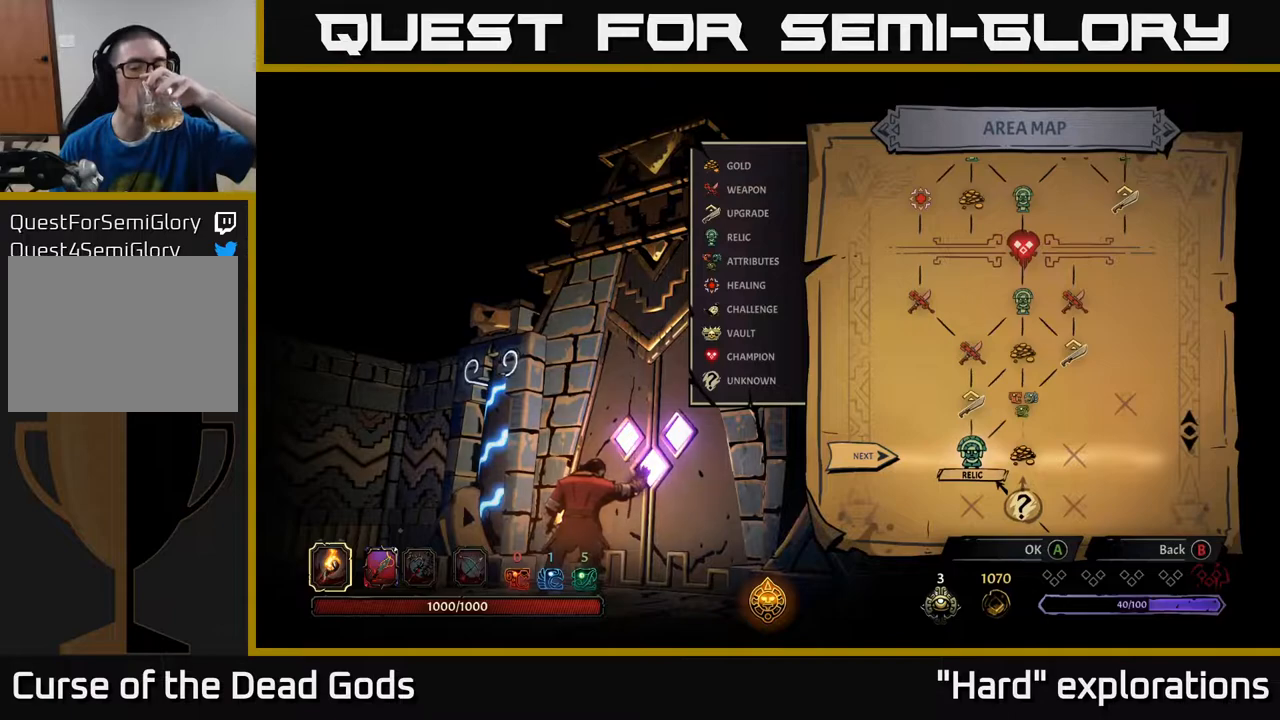
{"buttons": [], "left_stick": "center", "right_stick": "center", "events": []}
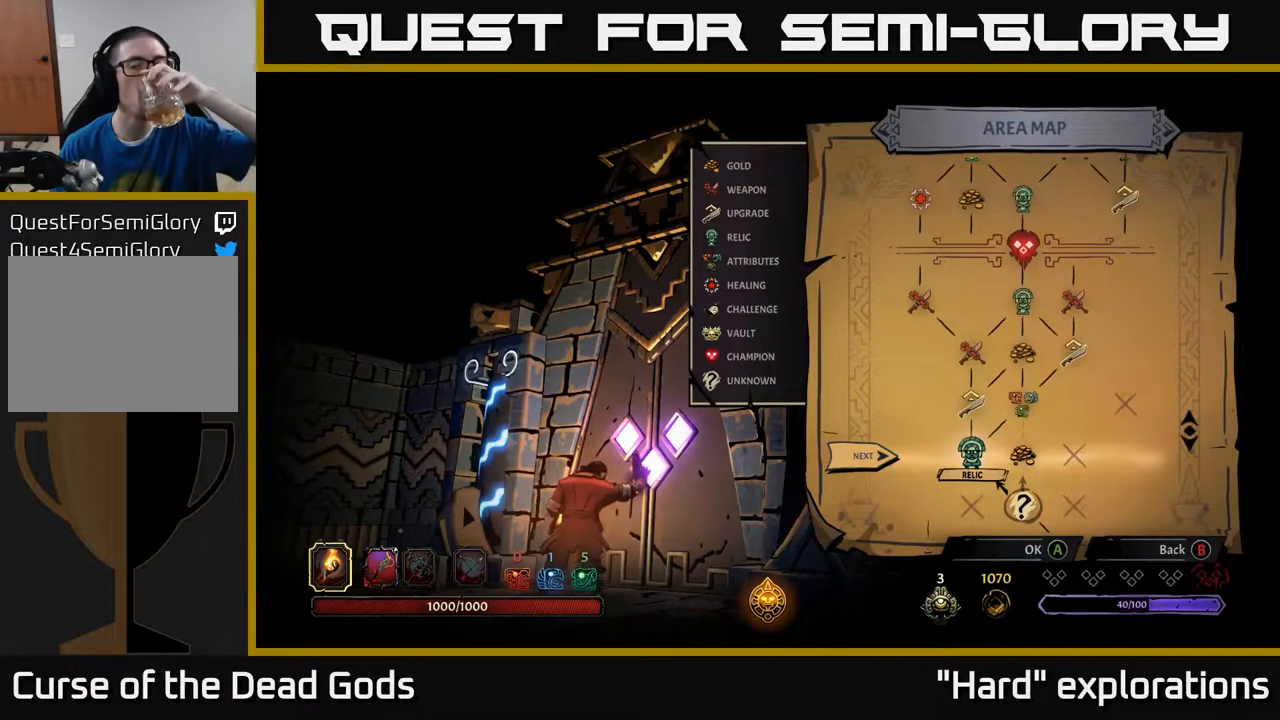
{"buttons": [], "left_stick": "center", "right_stick": "center", "events": [[283, "DPAD_RIGHT", "down"], [433, "DPAD_RIGHT", "up"]]}
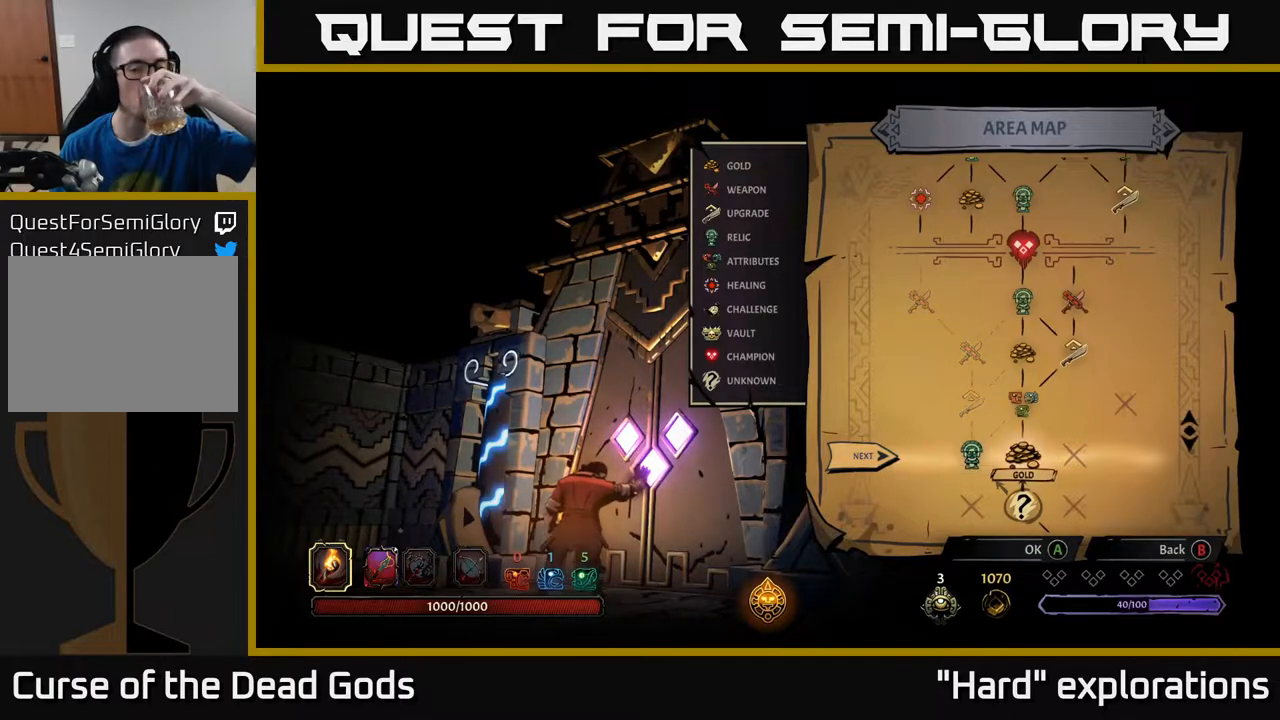
{"buttons": [], "left_stick": "center", "right_stick": "center", "events": []}